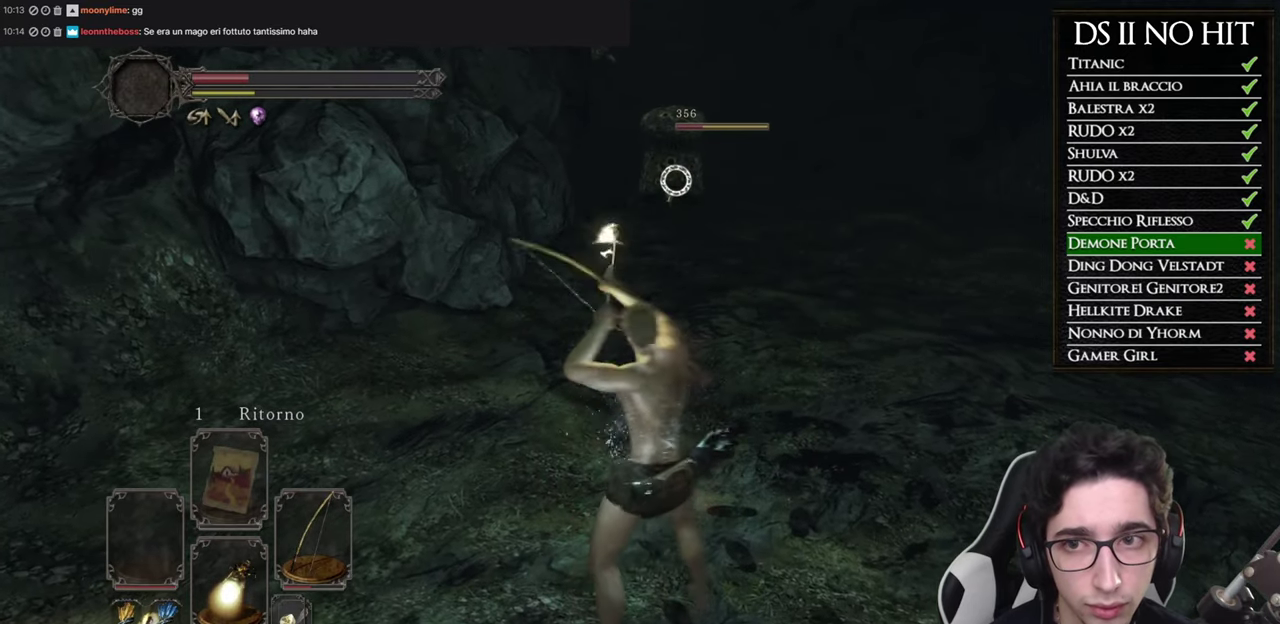
Gameplay with a controller (Xbox layout); each line is a JSON object with the inputs held at the frame after it. "button_events" lists button changes between this image and that frame as [ms after this image, input, new state], when the widget could be followed in between (sticks are given only as held states). Not read: R2.
{"buttons": [], "left_stick": "center", "right_stick": "center", "button_events": []}
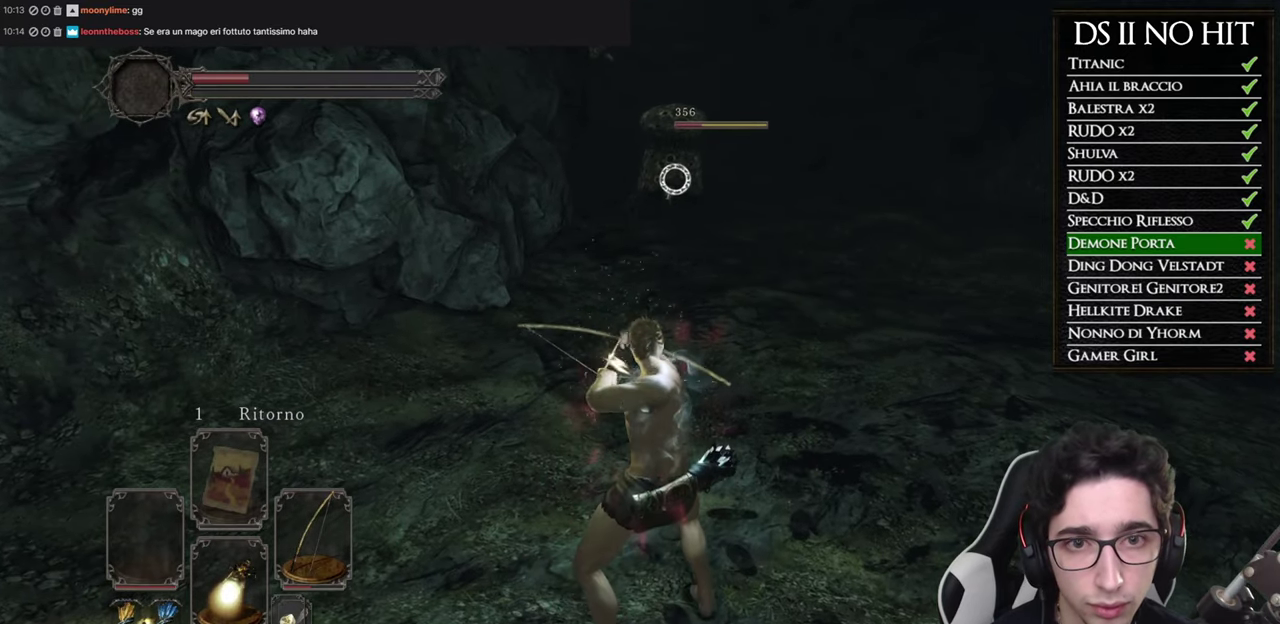
{"buttons": [], "left_stick": "left", "right_stick": "right", "button_events": []}
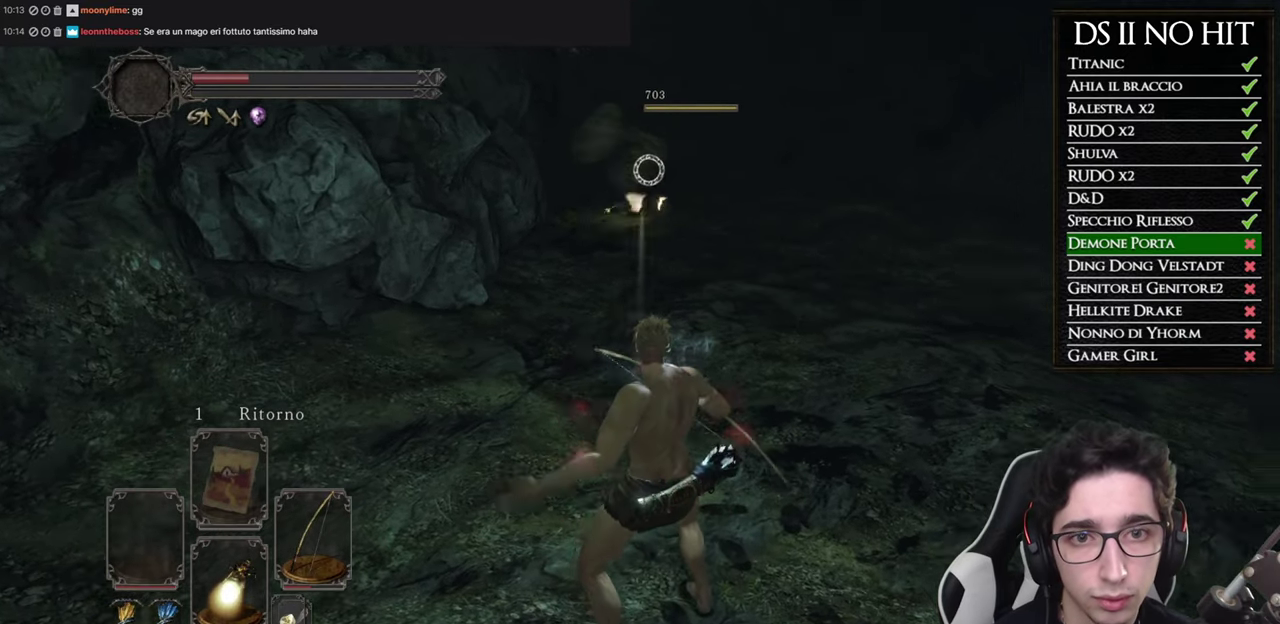
{"buttons": [], "left_stick": "up-left", "right_stick": "center", "button_events": []}
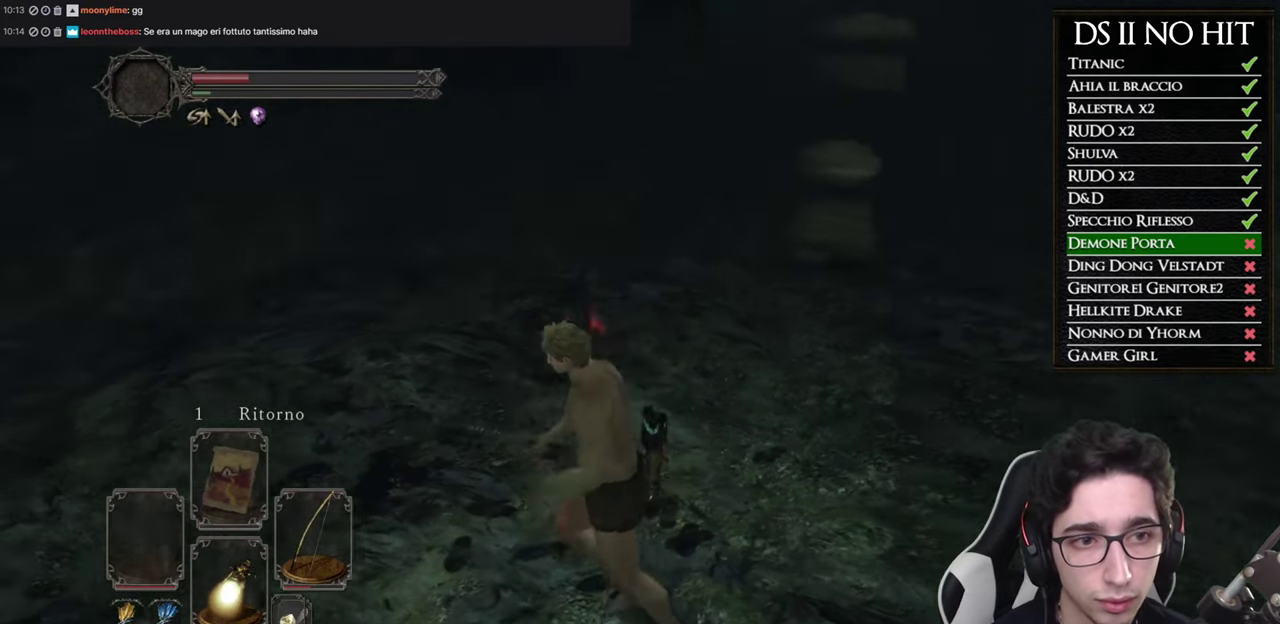
{"buttons": [], "left_stick": "center", "right_stick": "right", "button_events": []}
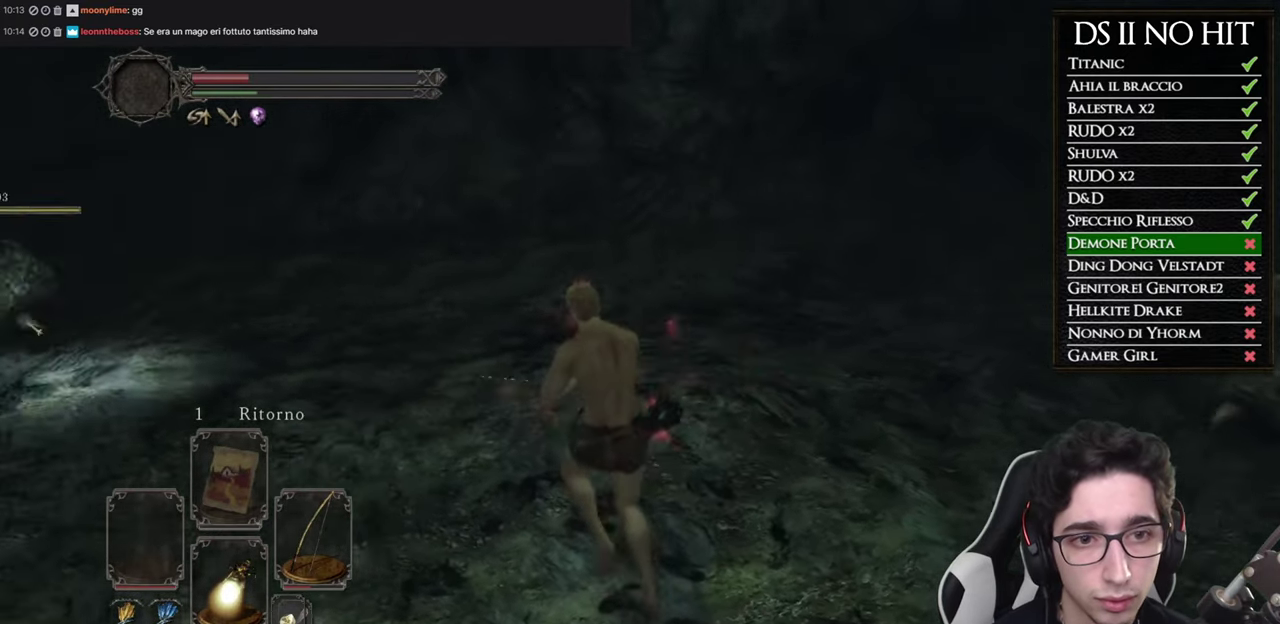
{"buttons": ["R3"], "left_stick": "down-right", "right_stick": "center"}
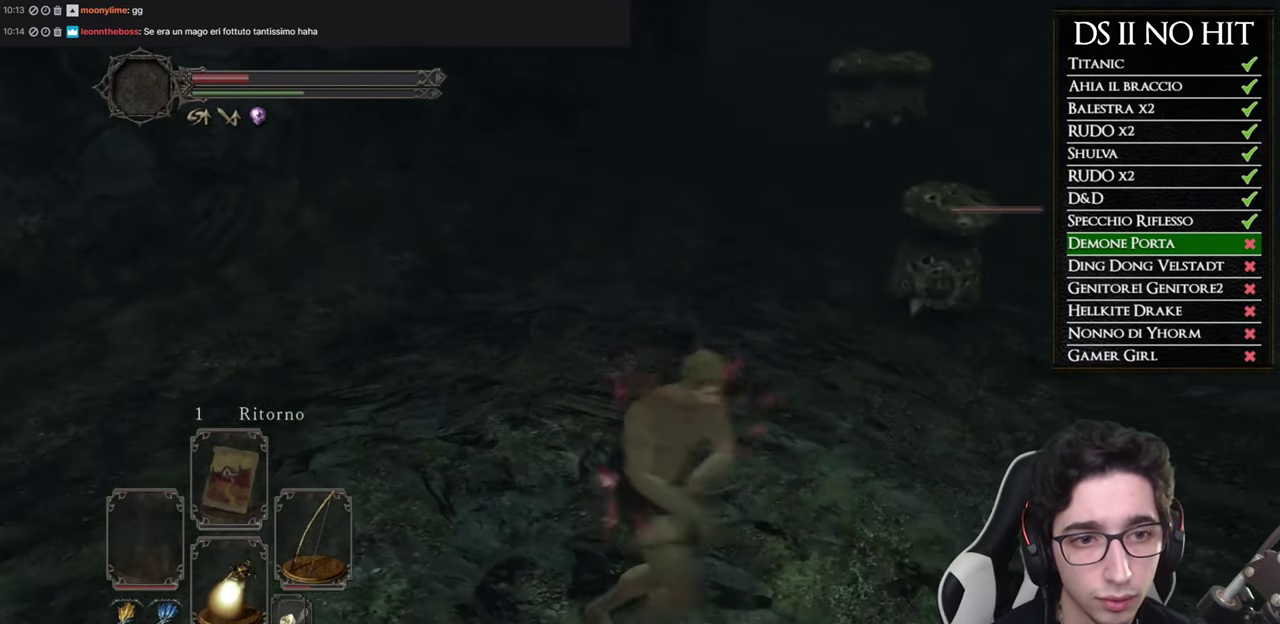
{"buttons": [], "left_stick": "down-right", "right_stick": "center"}
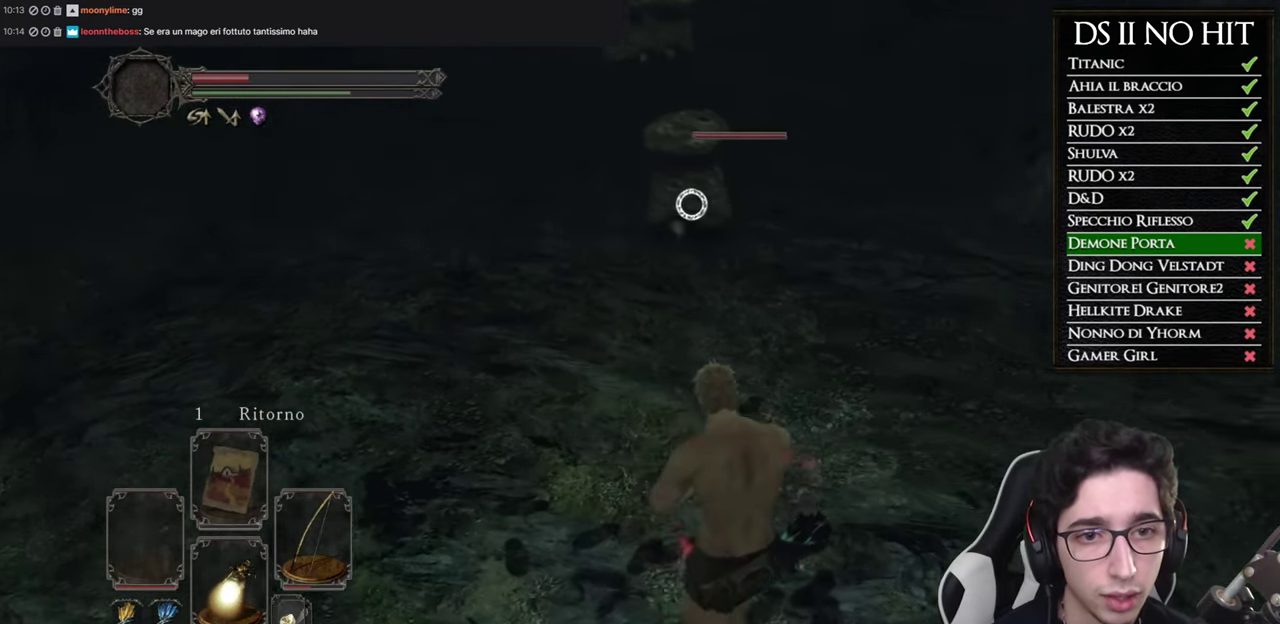
{"buttons": [], "left_stick": "down-right", "right_stick": "center", "button_events": [[101, "R1", "down"], [184, "R1", "up"], [318, "R1", "down"], [384, "R1", "up"]]}
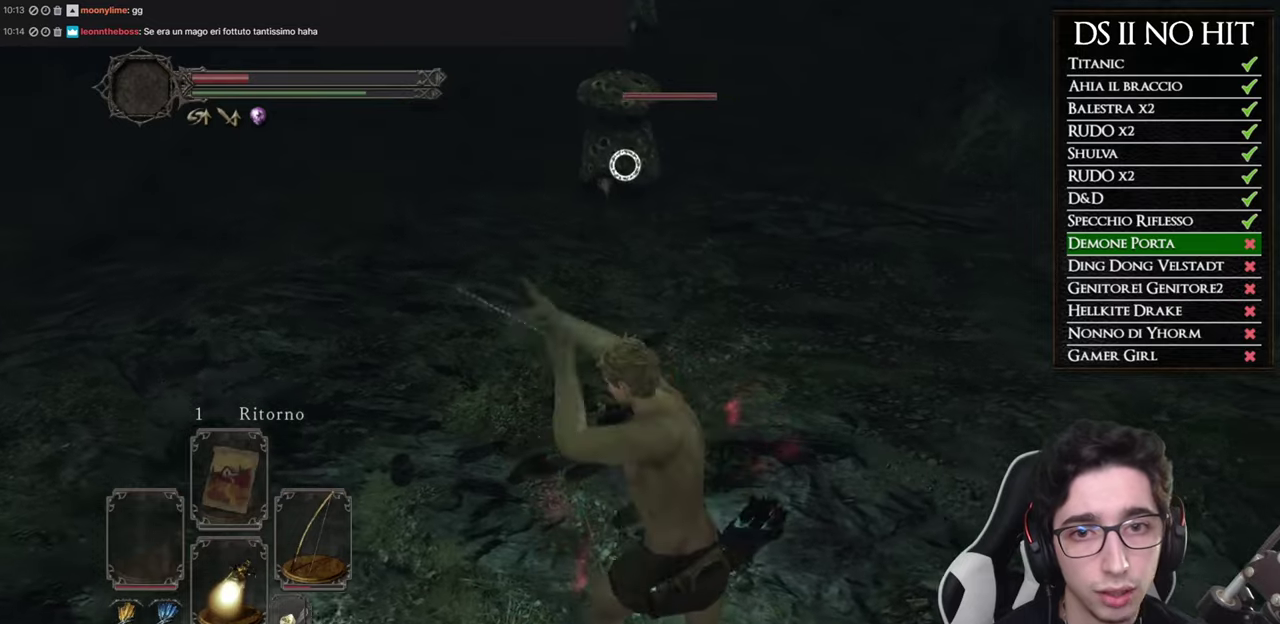
{"buttons": [], "left_stick": "right", "right_stick": "center", "button_events": []}
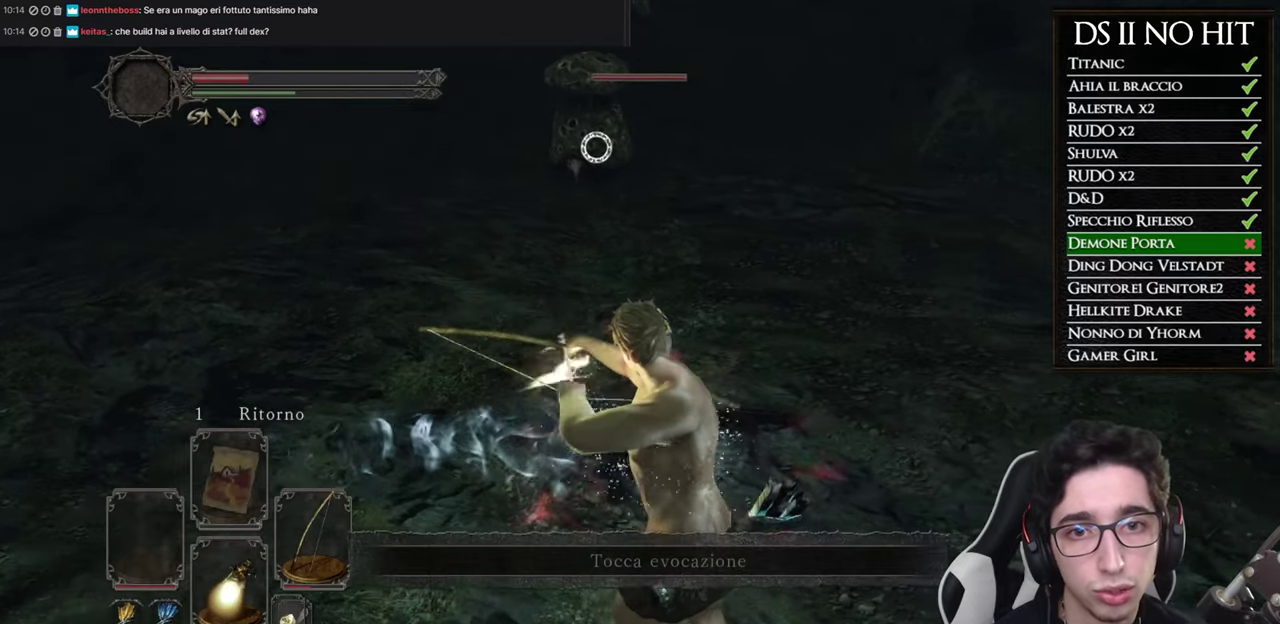
{"buttons": [], "left_stick": "down-right", "right_stick": "center", "button_events": [[83, "R1", "down"], [167, "R1", "up"], [283, "R1", "down"], [333, "R1", "up"]]}
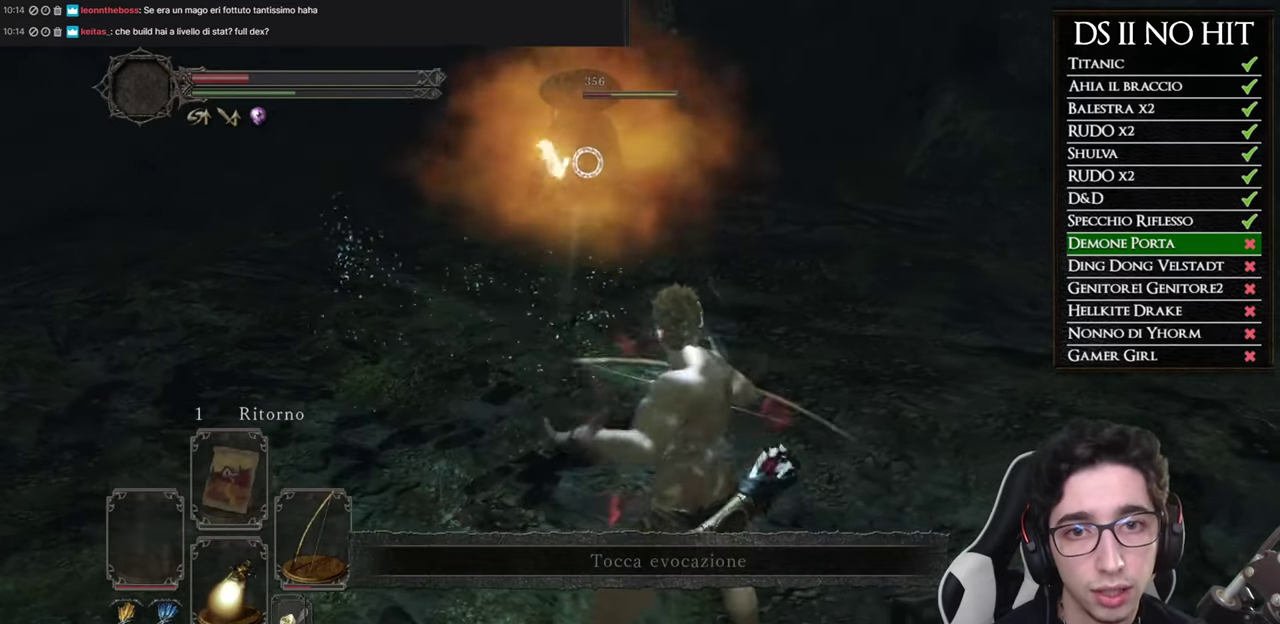
{"buttons": [], "left_stick": "down-right", "right_stick": "center", "button_events": [[150, "R1", "down"], [217, "R1", "up"]]}
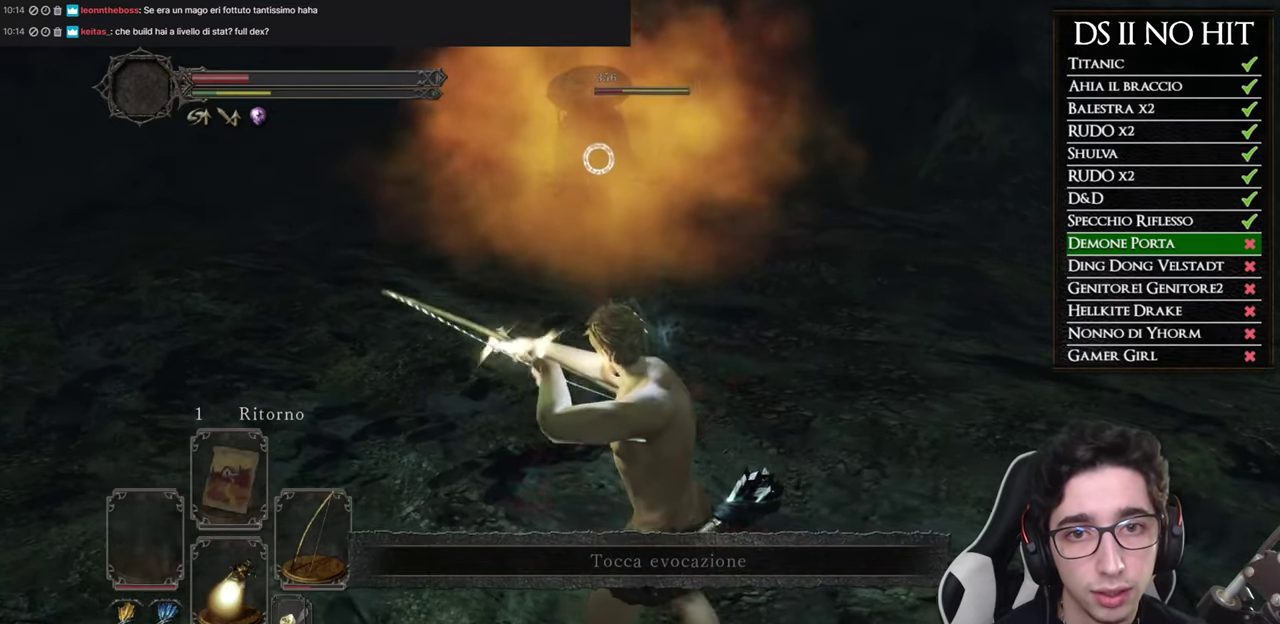
{"buttons": [], "left_stick": "center", "right_stick": "center", "button_events": []}
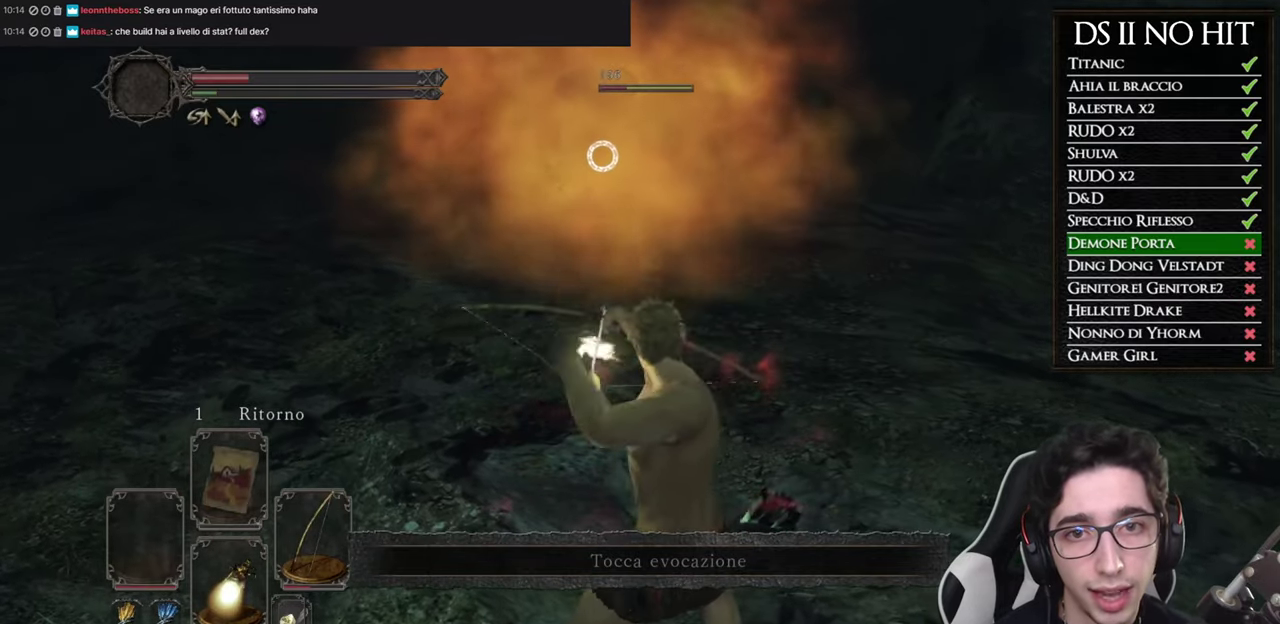
{"buttons": [], "left_stick": "center", "right_stick": "left", "button_events": []}
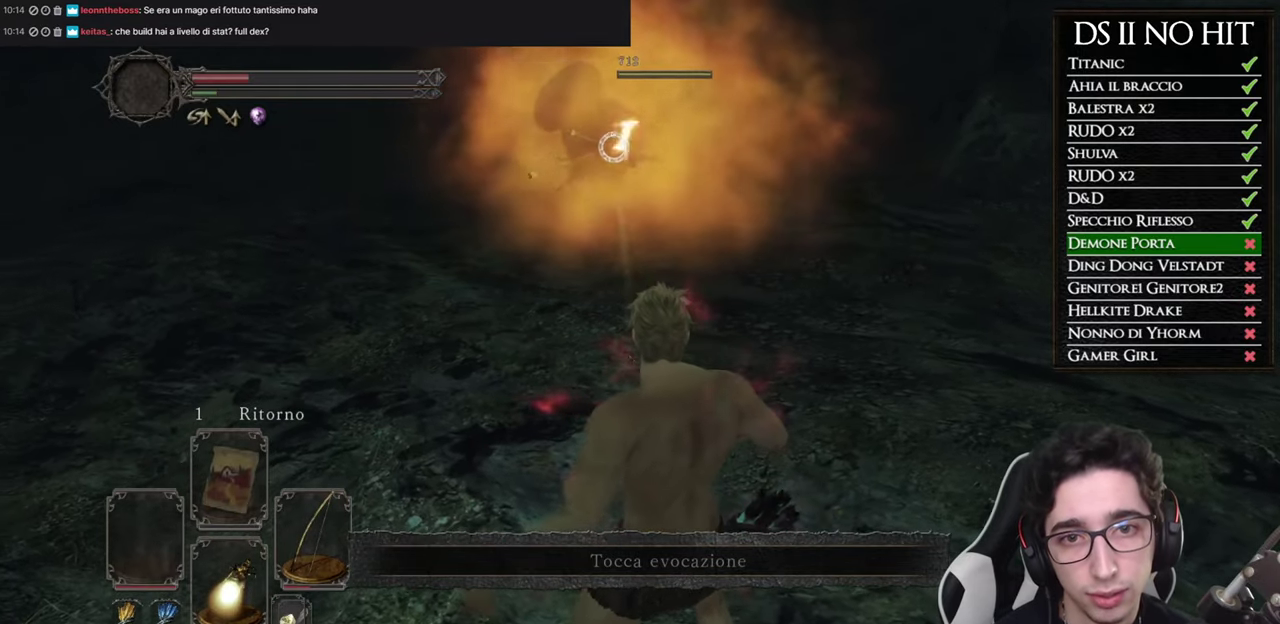
{"buttons": [], "left_stick": "up", "right_stick": "left", "button_events": []}
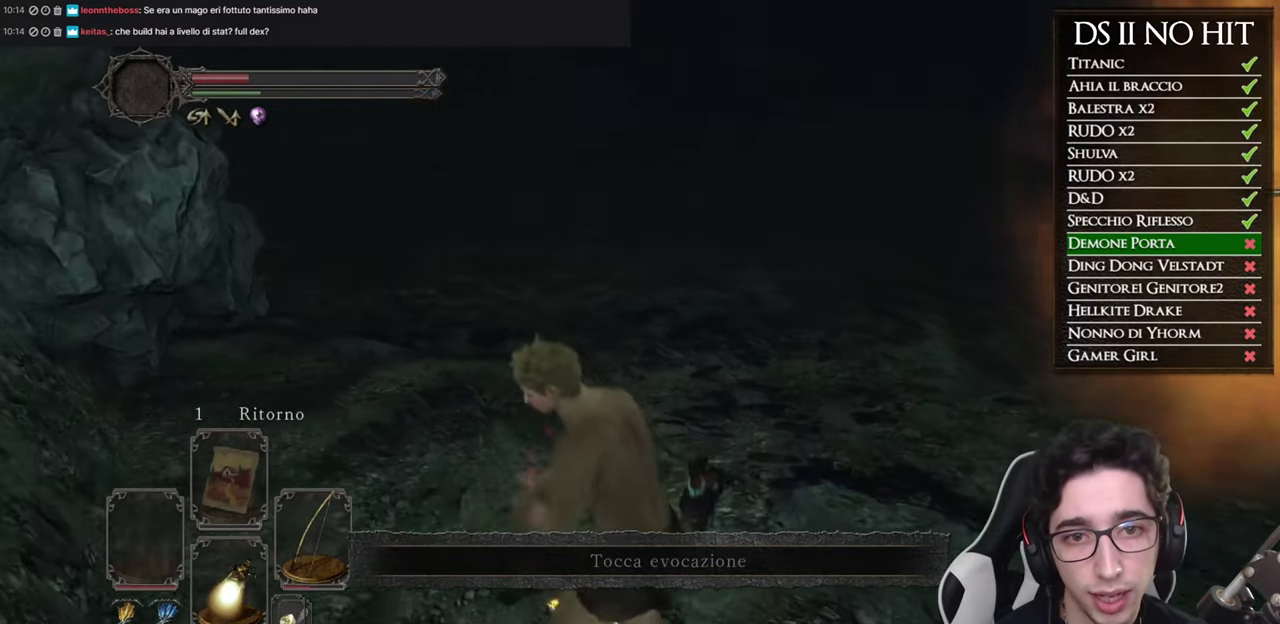
{"buttons": [], "left_stick": "up-right", "right_stick": "center", "button_events": []}
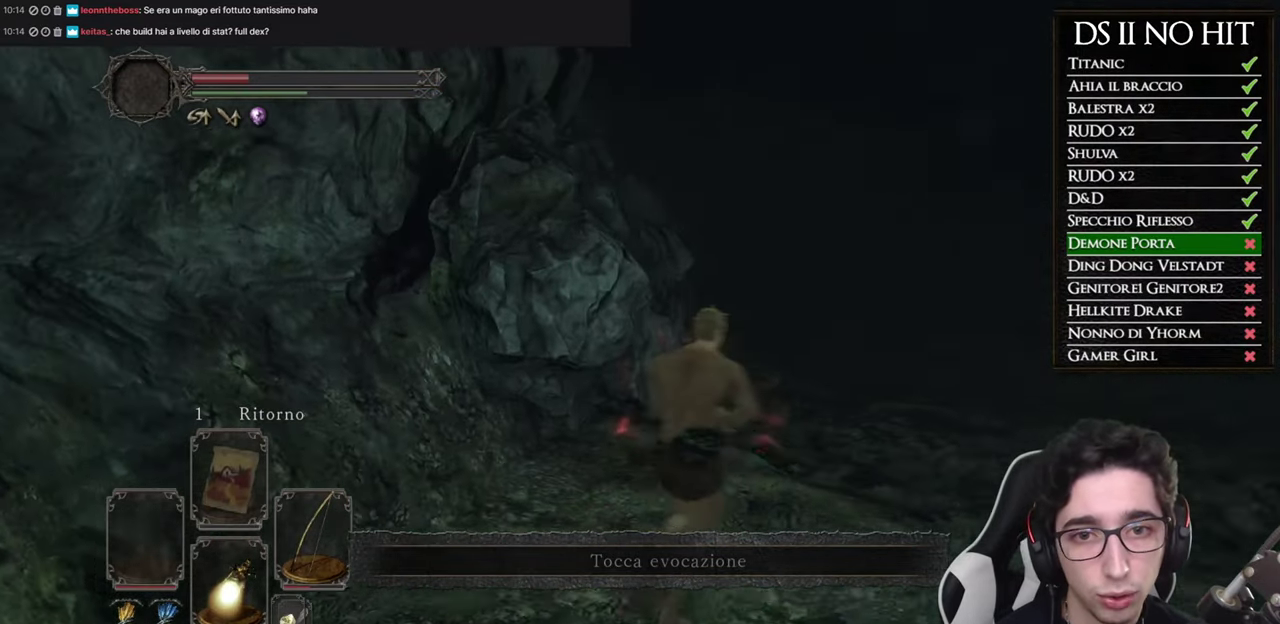
{"buttons": [], "left_stick": "up-right", "right_stick": "center", "button_events": []}
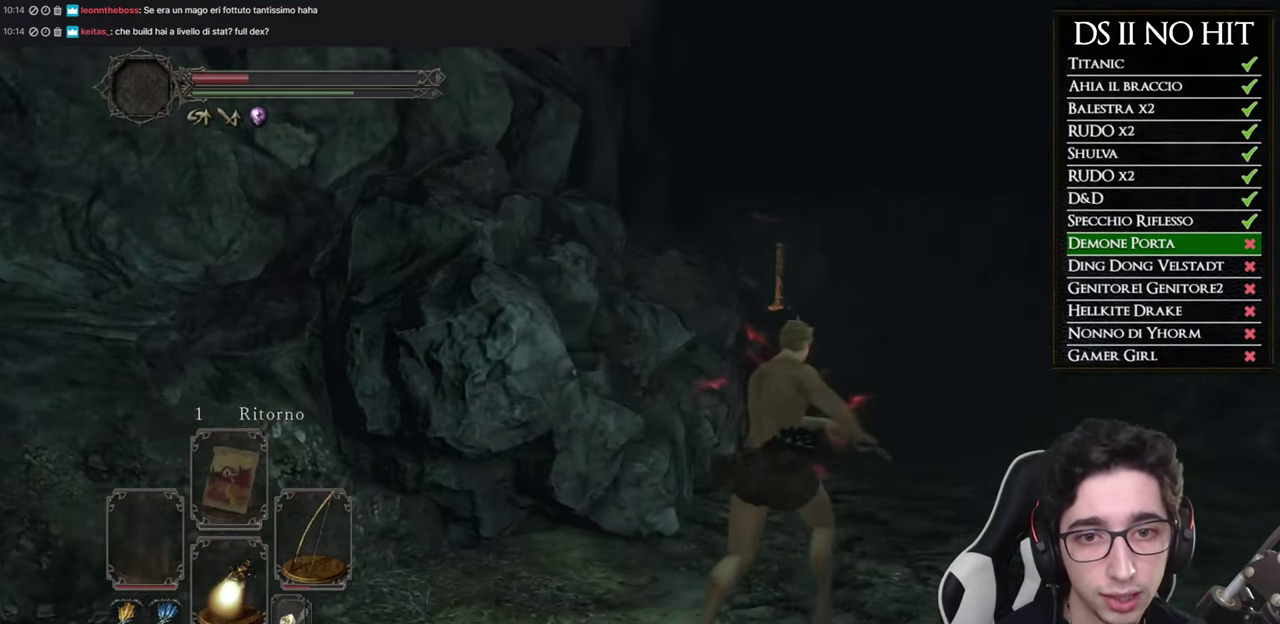
{"buttons": ["L1", "R1"], "left_stick": "center", "right_stick": "up-left", "button_events": [[401, "L1", "down"], [417, "R1", "down"]]}
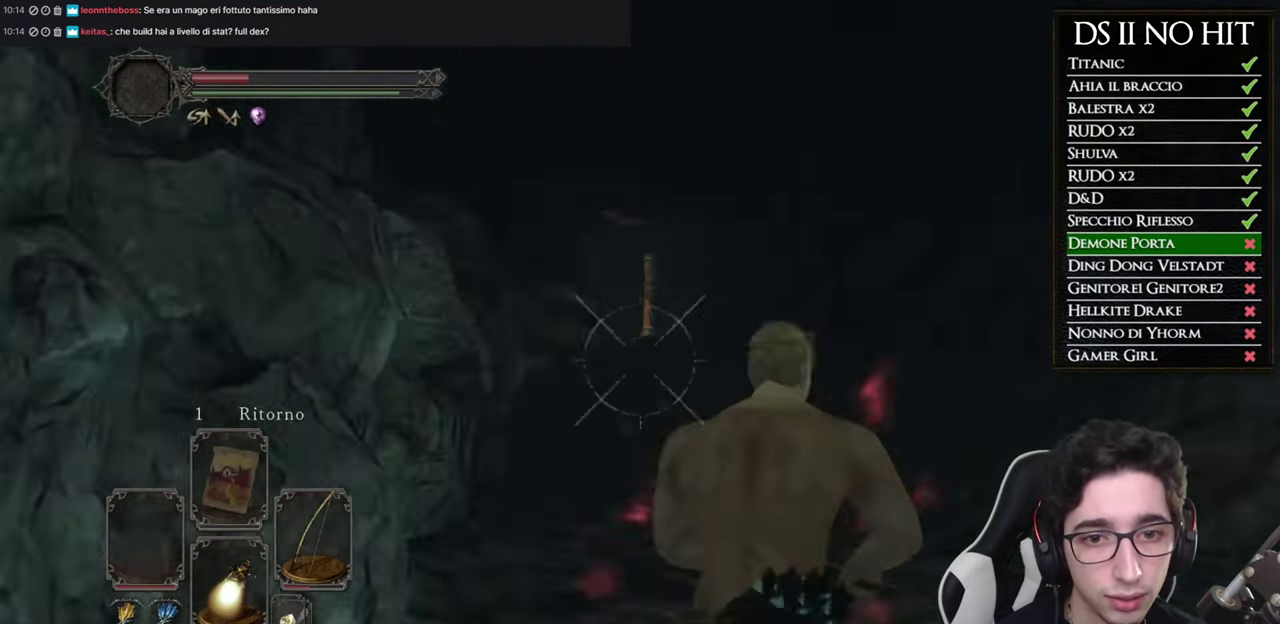
{"buttons": ["L1", "R1"], "left_stick": "center", "right_stick": "down-left", "button_events": []}
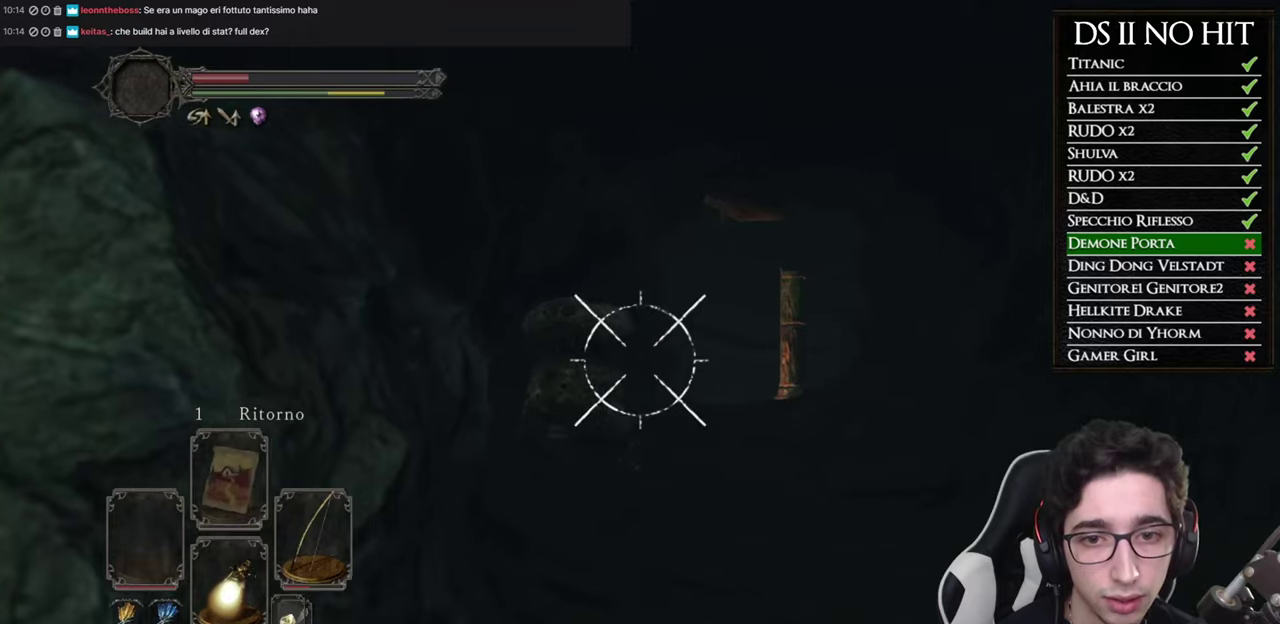
{"buttons": ["L1"], "left_stick": "center", "right_stick": "center", "button_events": [[150, "R1", "up"], [383, "R1", "down"], [483, "R1", "up"]]}
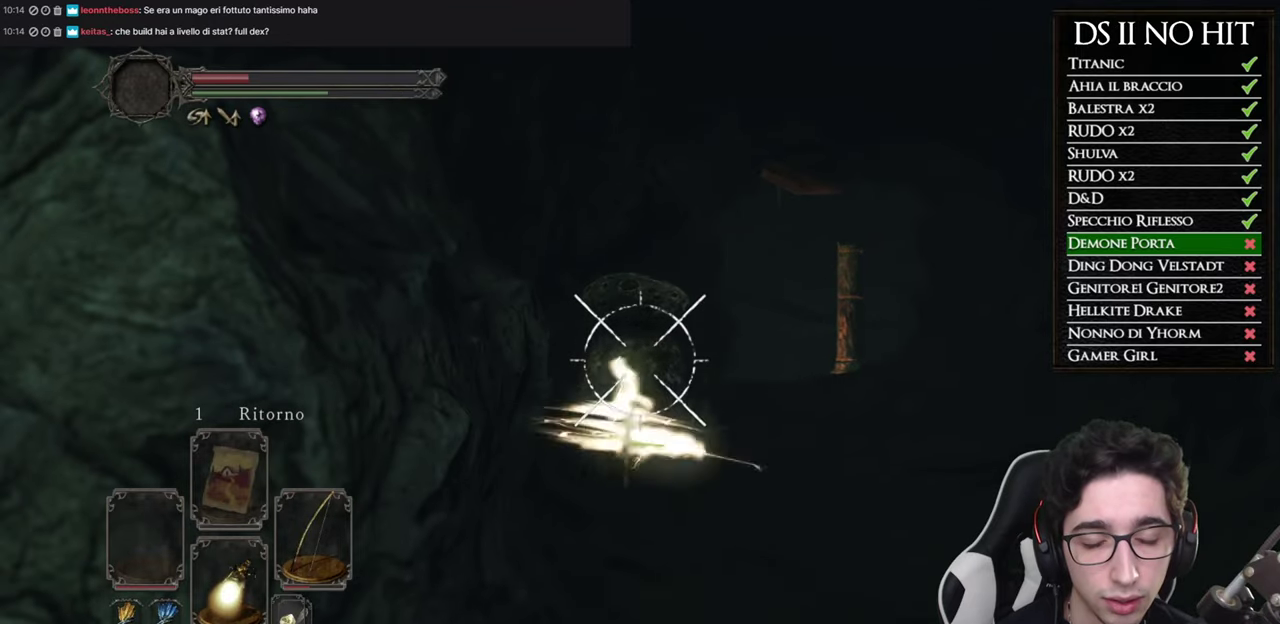
{"buttons": ["L1"], "left_stick": "center", "right_stick": "center", "button_events": [[67, "R1", "down"], [150, "R1", "up"], [217, "R1", "down"], [300, "R1", "up"], [367, "R1", "down"], [434, "R1", "up"]]}
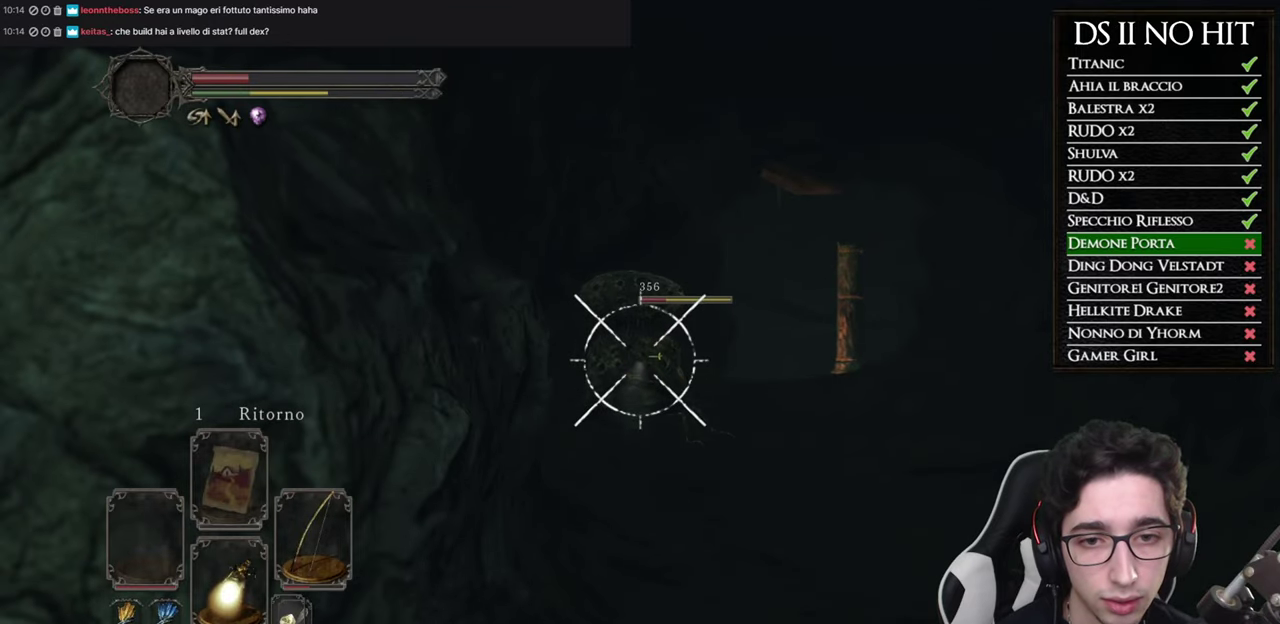
{"buttons": ["L1"], "left_stick": "center", "right_stick": "center", "button_events": []}
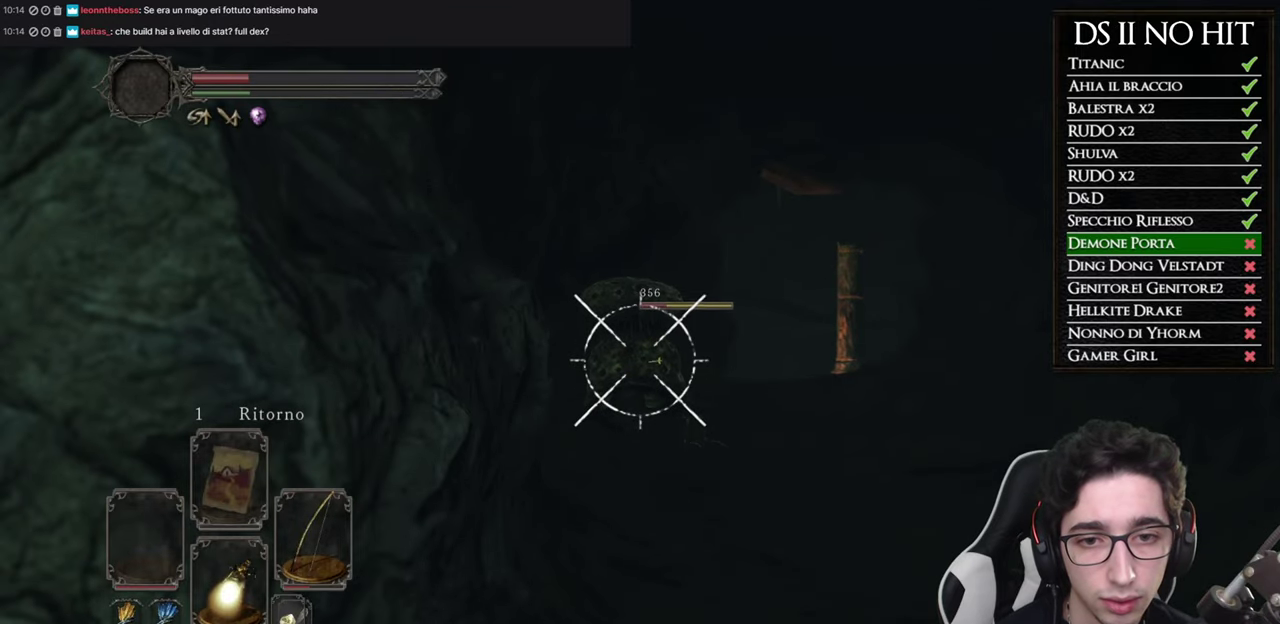
{"buttons": [], "left_stick": "left", "right_stick": "left", "button_events": [[417, "L1", "up"]]}
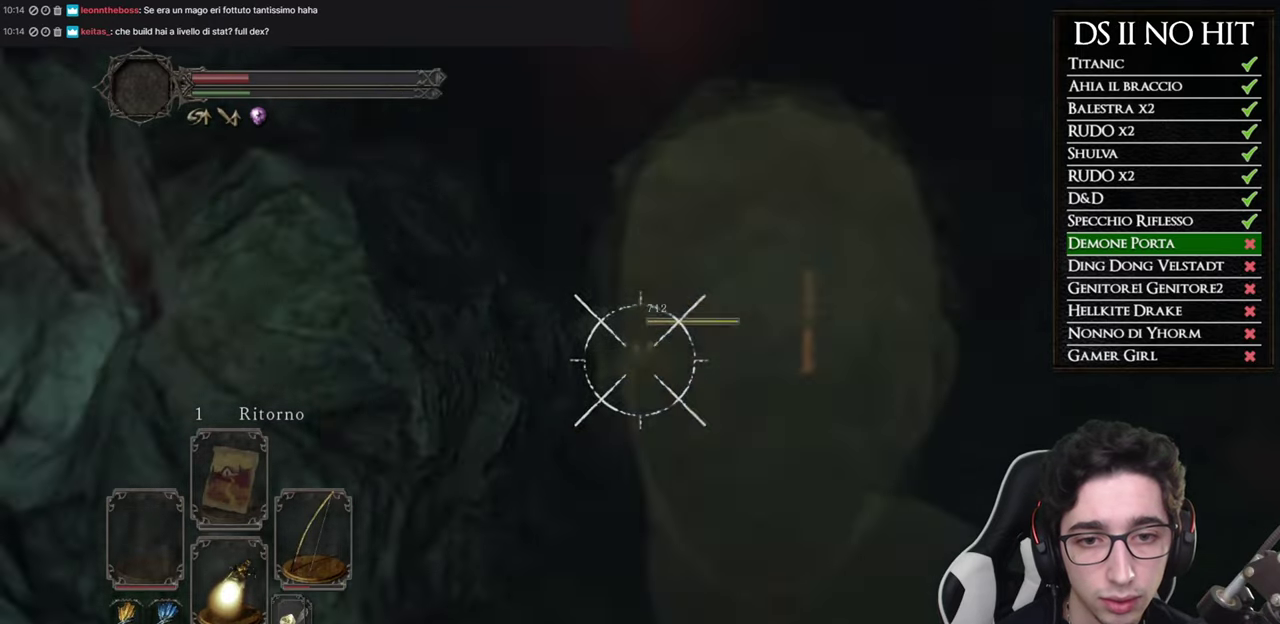
{"buttons": [], "left_stick": "up", "right_stick": "left"}
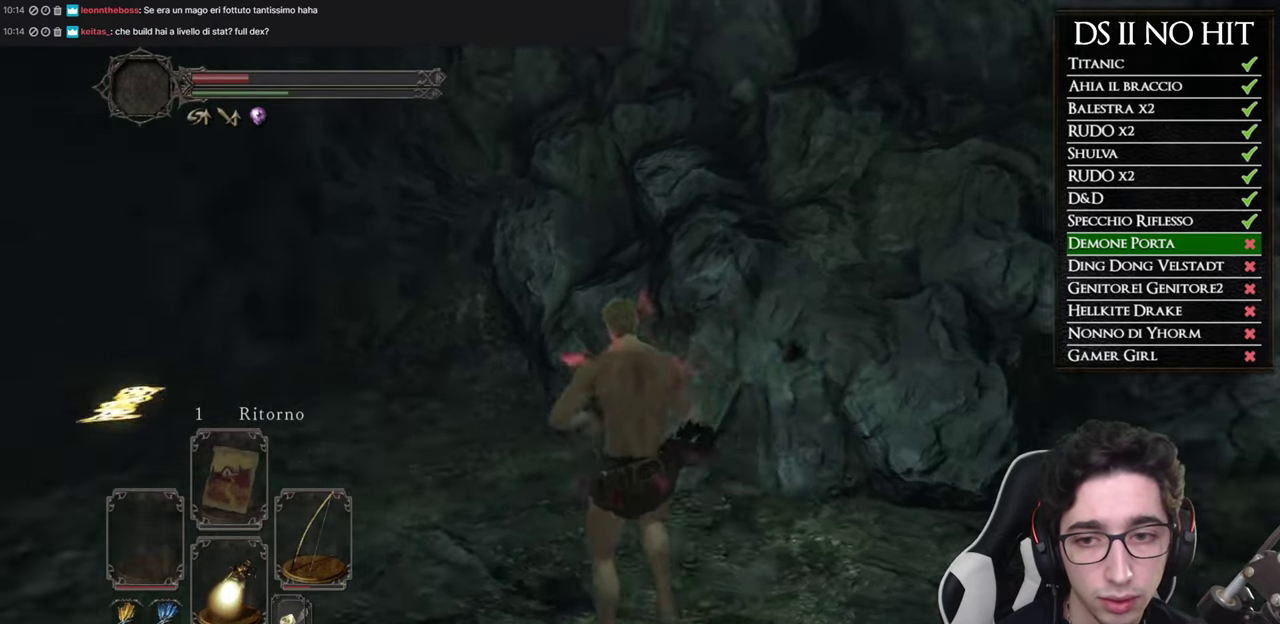
{"buttons": ["B"], "left_stick": "up", "right_stick": "center"}
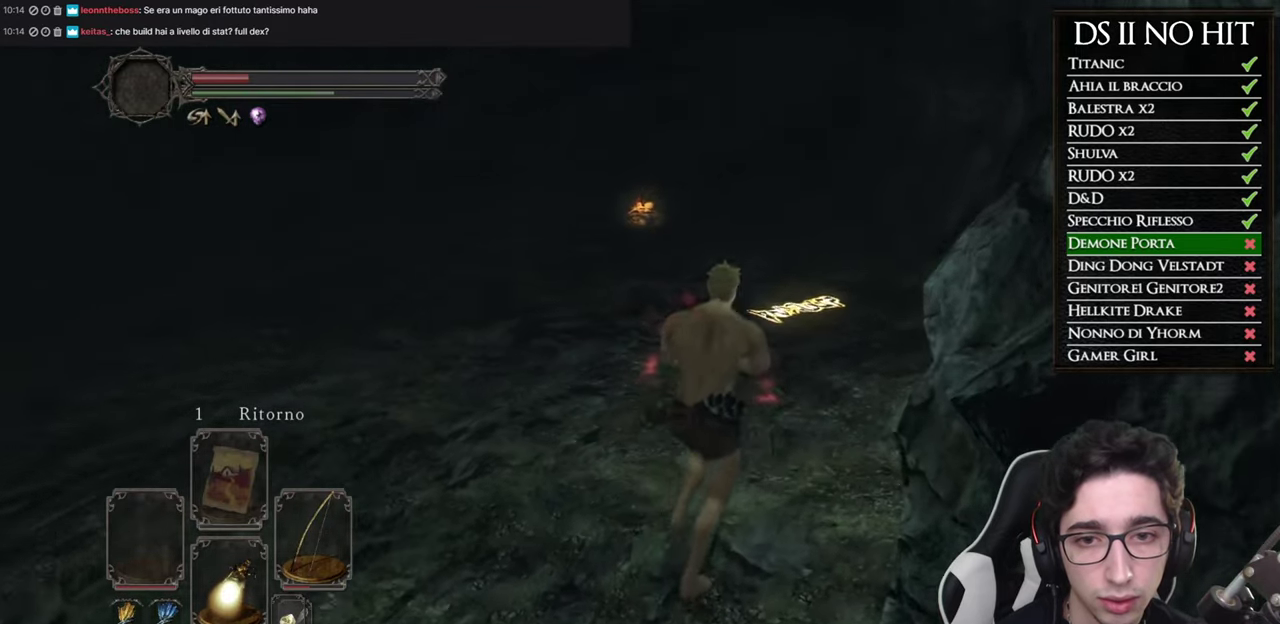
{"buttons": ["B"], "left_stick": "up", "right_stick": "center", "button_events": []}